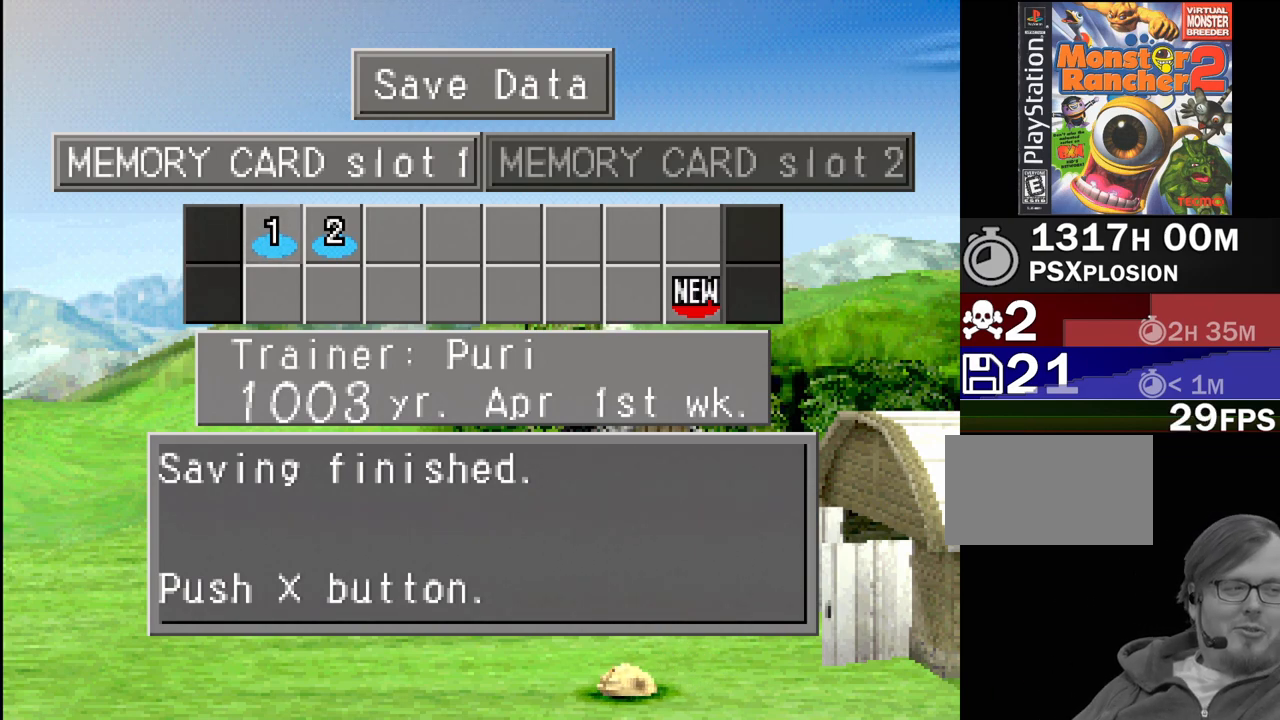
Gameplay with a controller (PlayStation layout); each line is a JSON object with the inputs held at the frame after it. "events" lists button and stick changes between this image and that frame as [ms after this image, input, new state], when the widget could be followed in between. Not read: L3 R3.
{"buttons": [], "events": [[200, "L1", "down"], [333, "L1", "up"]]}
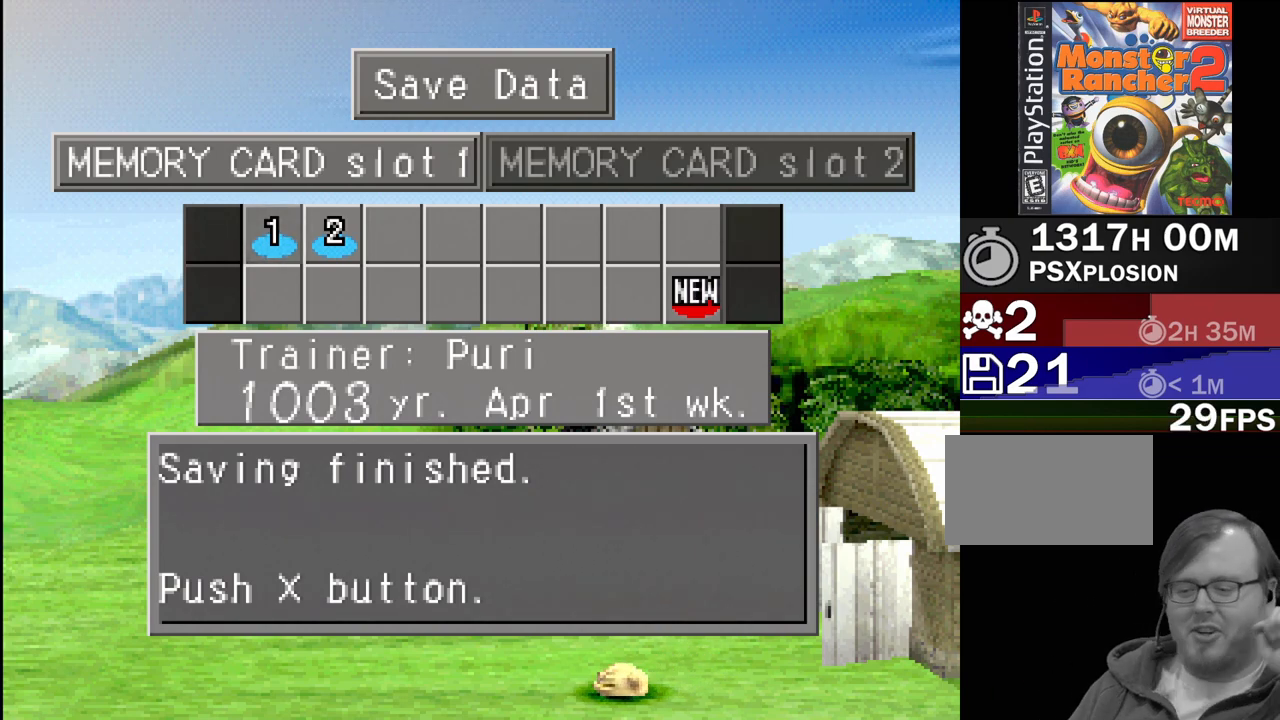
{"buttons": [], "events": []}
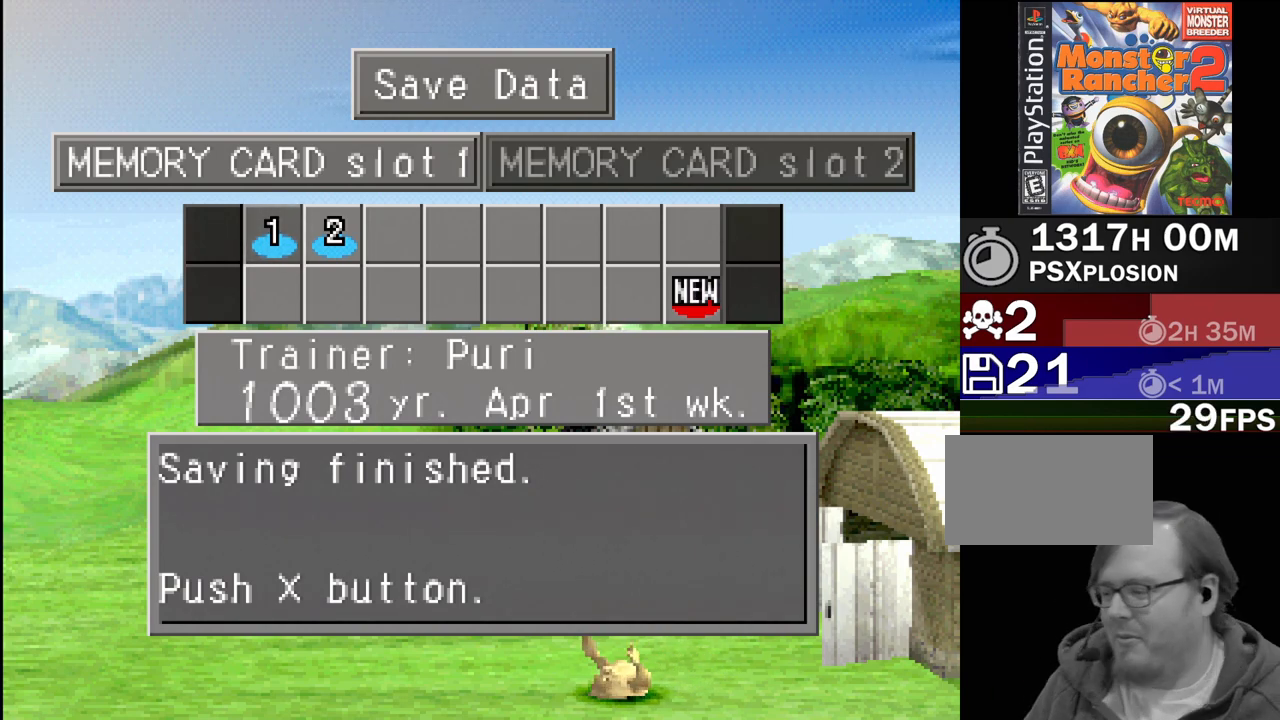
{"buttons": [], "events": []}
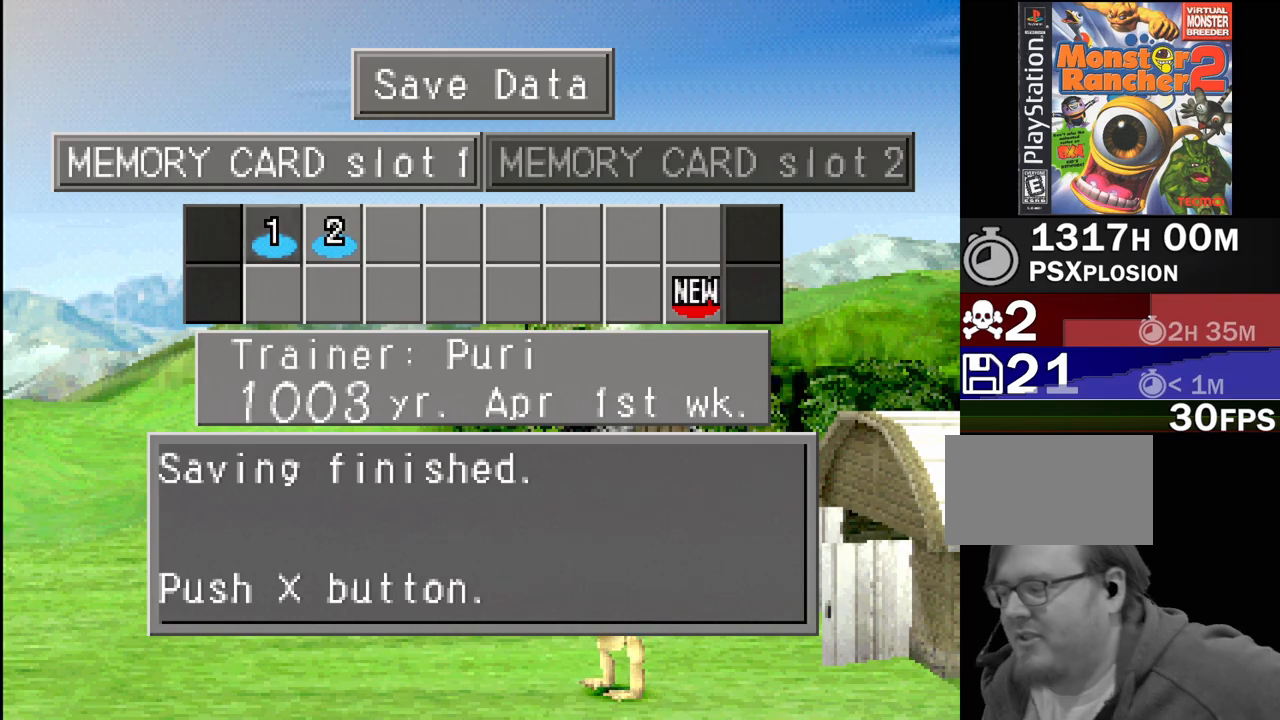
{"buttons": []}
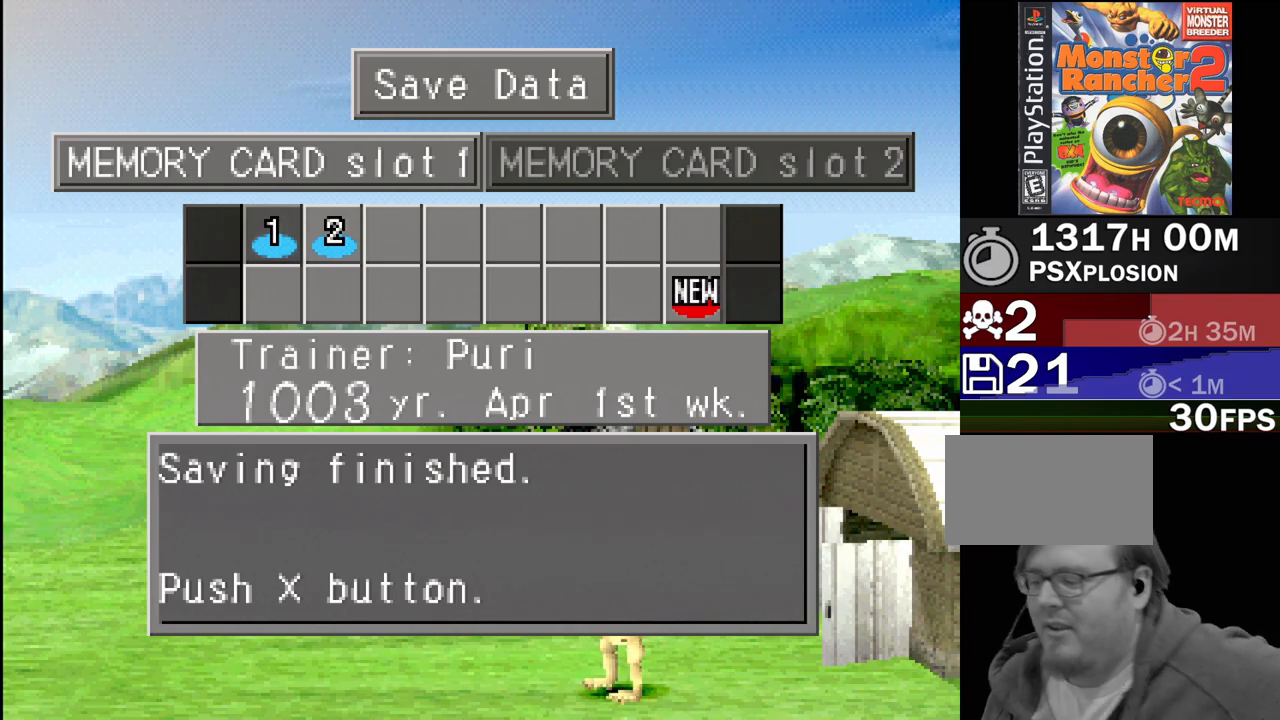
{"buttons": [], "events": []}
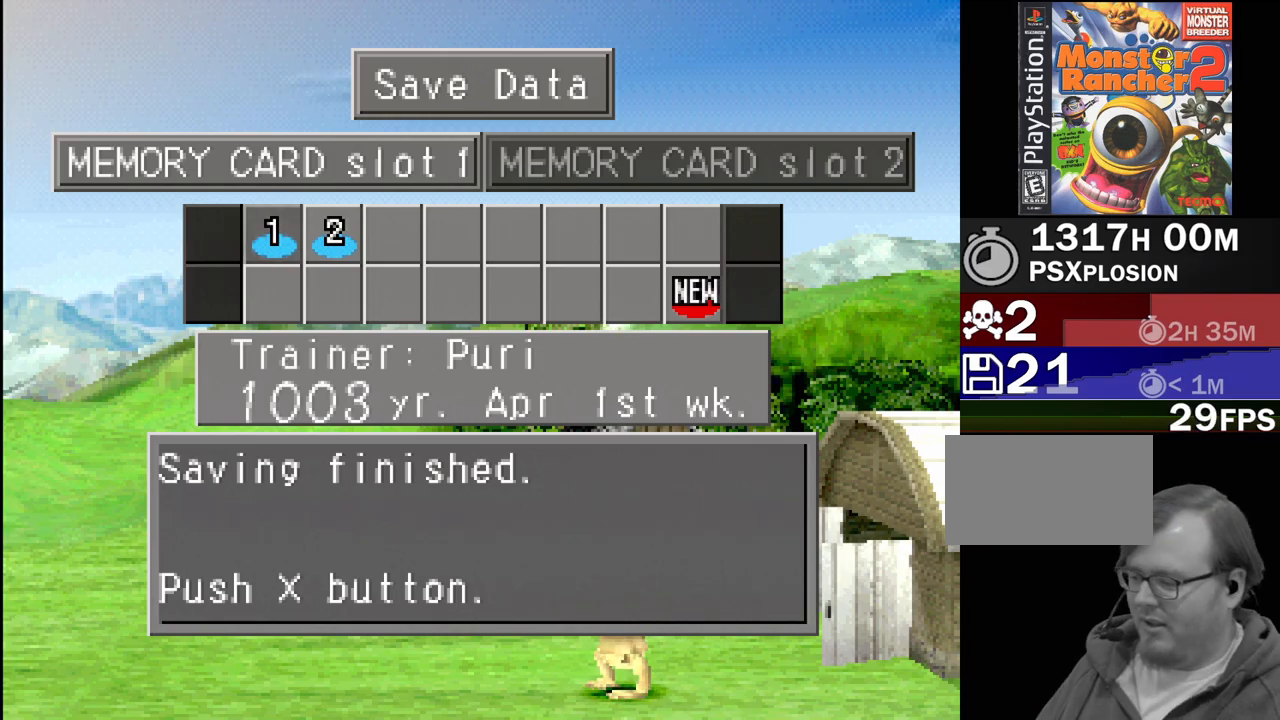
{"buttons": [], "events": [[283, "CROSS", "down"], [350, "CROSS", "up"]]}
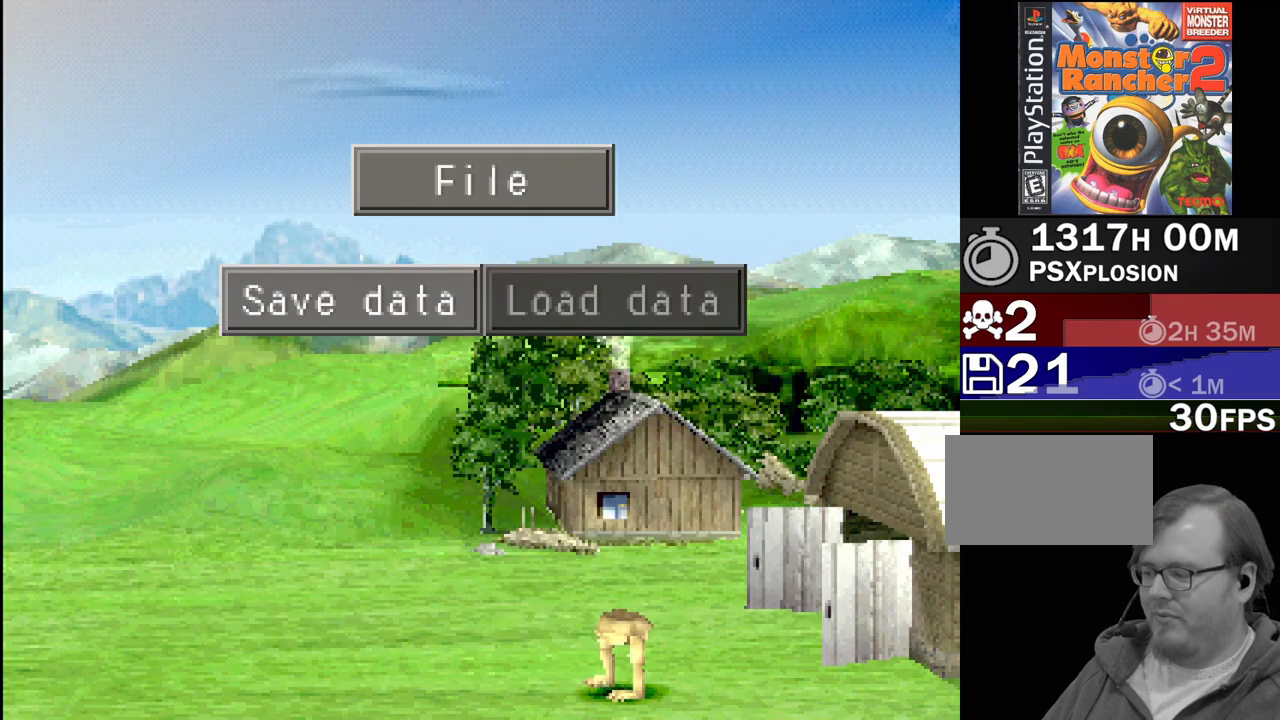
{"buttons": [], "events": []}
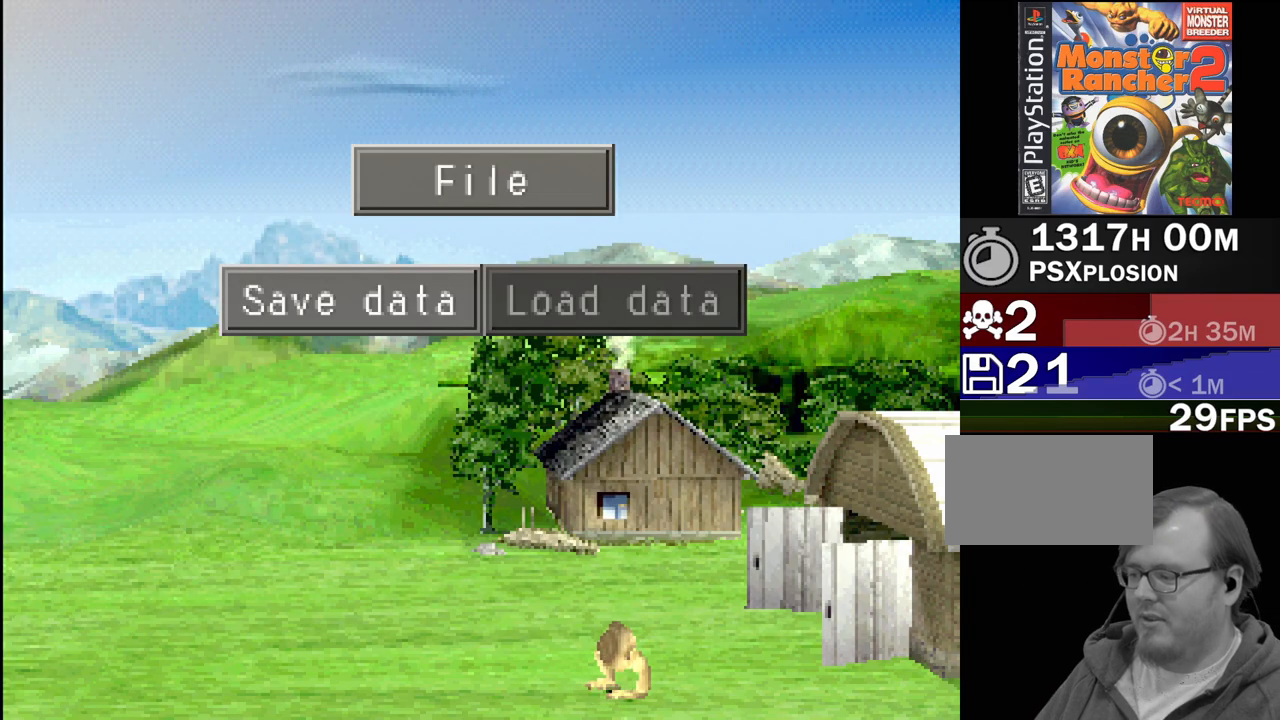
{"buttons": [], "events": [[67, "TRIANGLE", "down"], [167, "TRIANGLE", "up"]]}